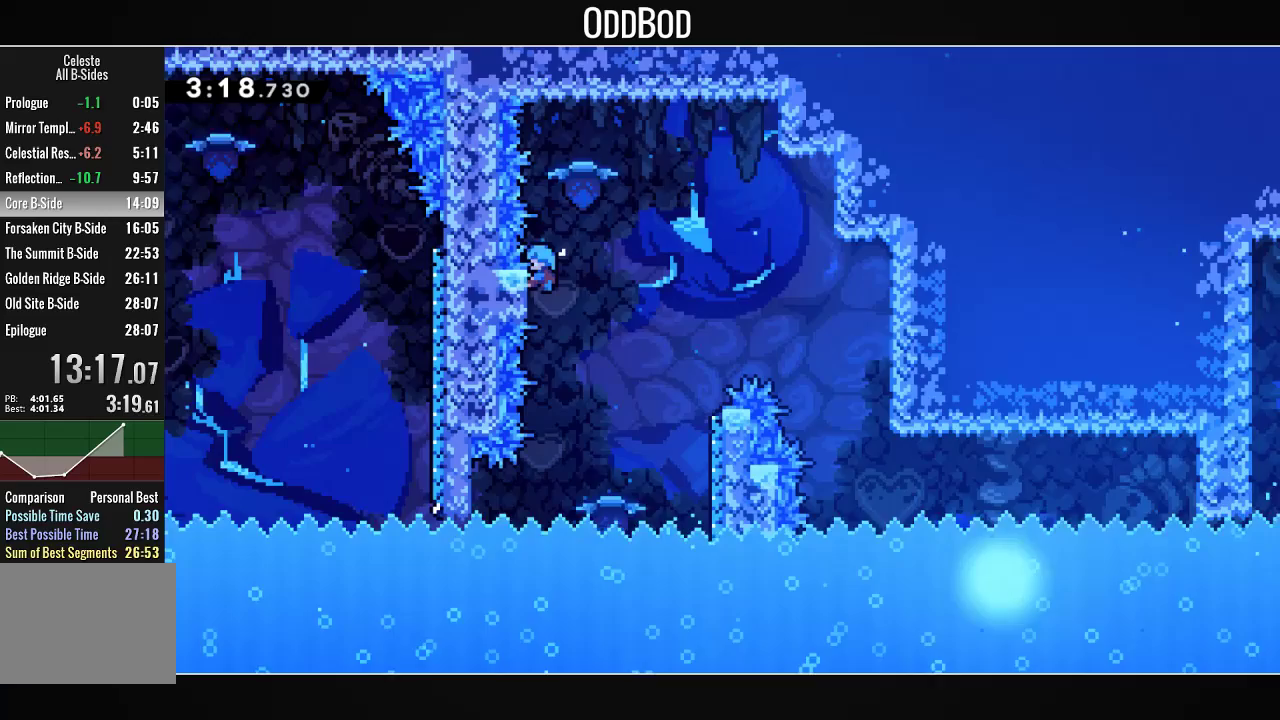
Gameplay with a controller (PlayStation layout); each line is a JSON object with the inputs held at the frame after it. "events" lists button and stick changes between this image and that frame as [ms after this image, input, new state], when the widget could be followed in between.
{"buttons": ["CROSS", "L1", "DPAD_RIGHT"], "left_stick": "center", "right_stick": "center", "events": [[267, "DPAD_UP", "up"], [367, "DPAD_RIGHT", "down"], [467, "CROSS", "down"]]}
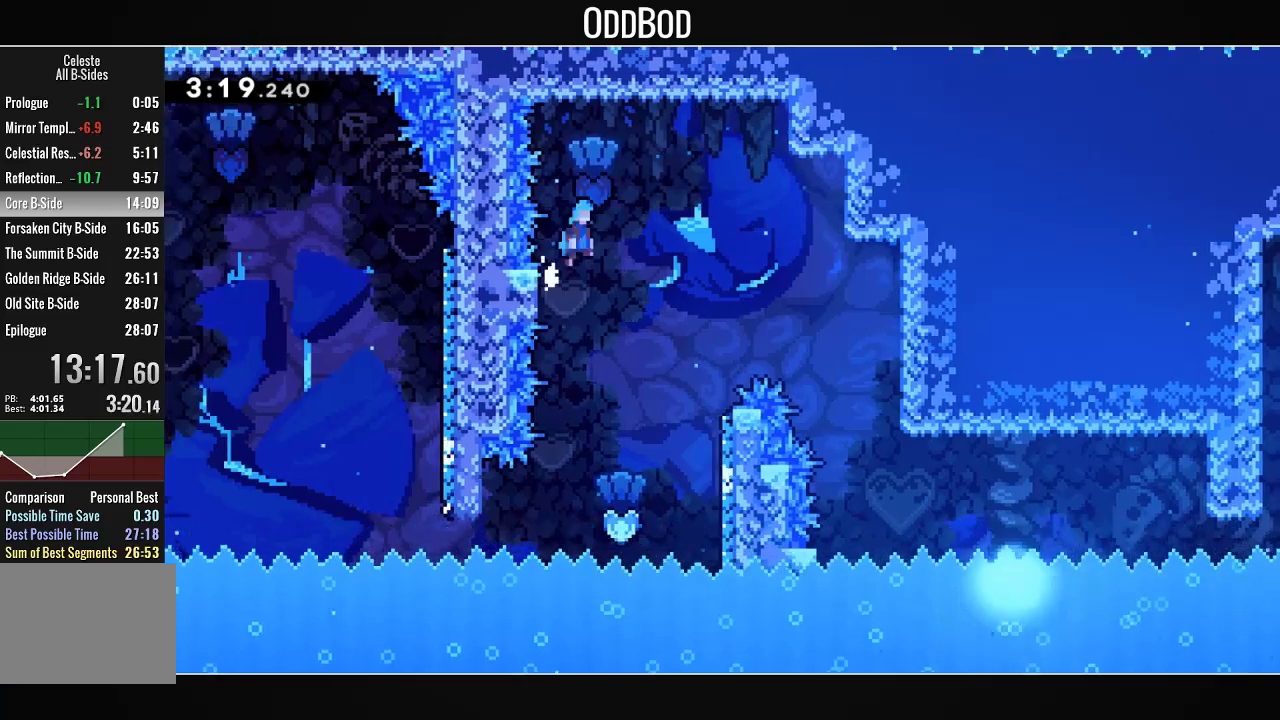
{"buttons": ["CROSS", "DPAD_RIGHT"], "left_stick": "center", "right_stick": "center", "events": [[100, "L1", "up"]]}
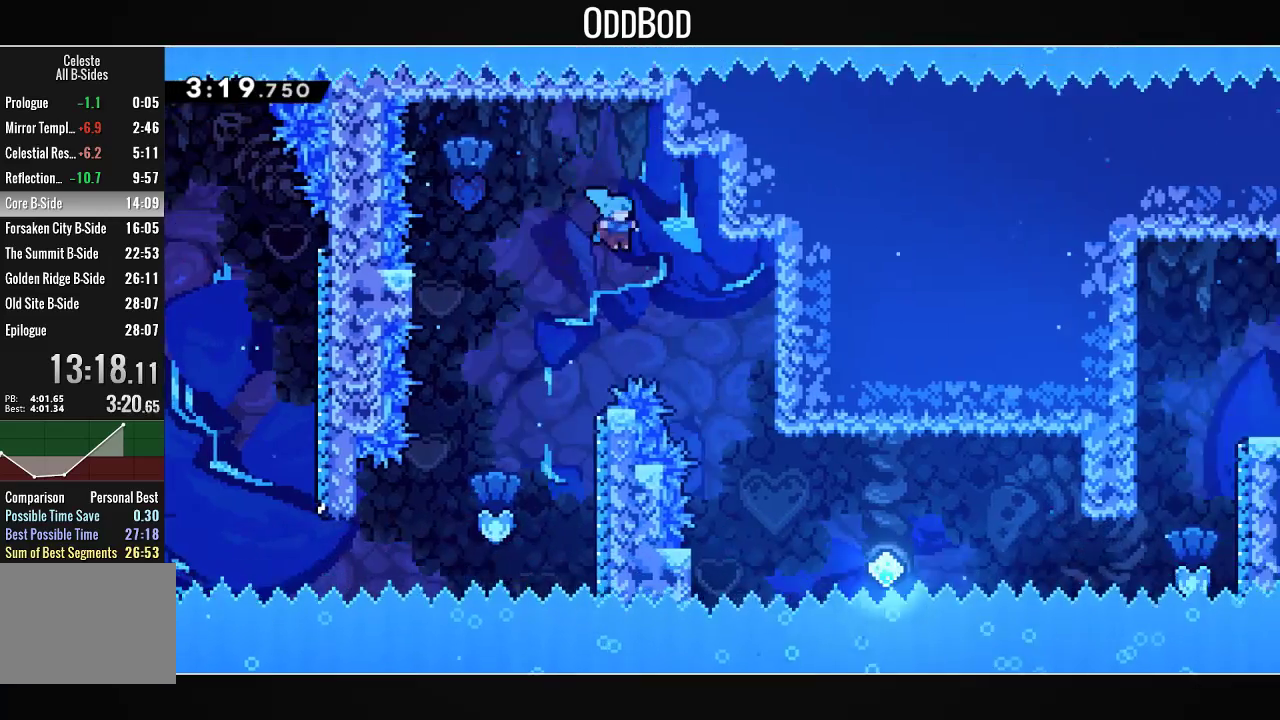
{"buttons": ["CROSS", "DPAD_LEFT"], "left_stick": "center", "right_stick": "center", "events": [[367, "DPAD_RIGHT", "up"], [500, "DPAD_LEFT", "down"]]}
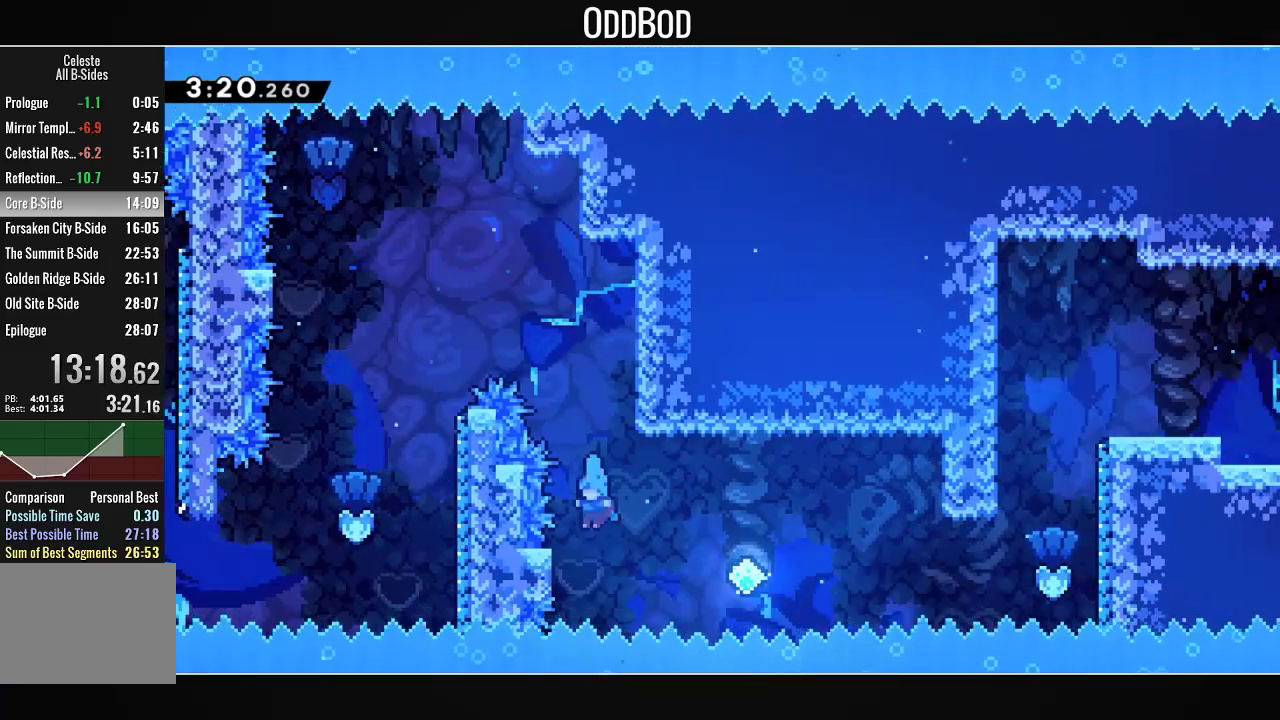
{"buttons": ["DPAD_RIGHT"], "left_stick": "center", "right_stick": "center", "events": [[33, "CROSS", "up"], [167, "CROSS", "down"], [167, "DPAD_LEFT", "up"], [233, "DPAD_RIGHT", "down"], [400, "CROSS", "up"]]}